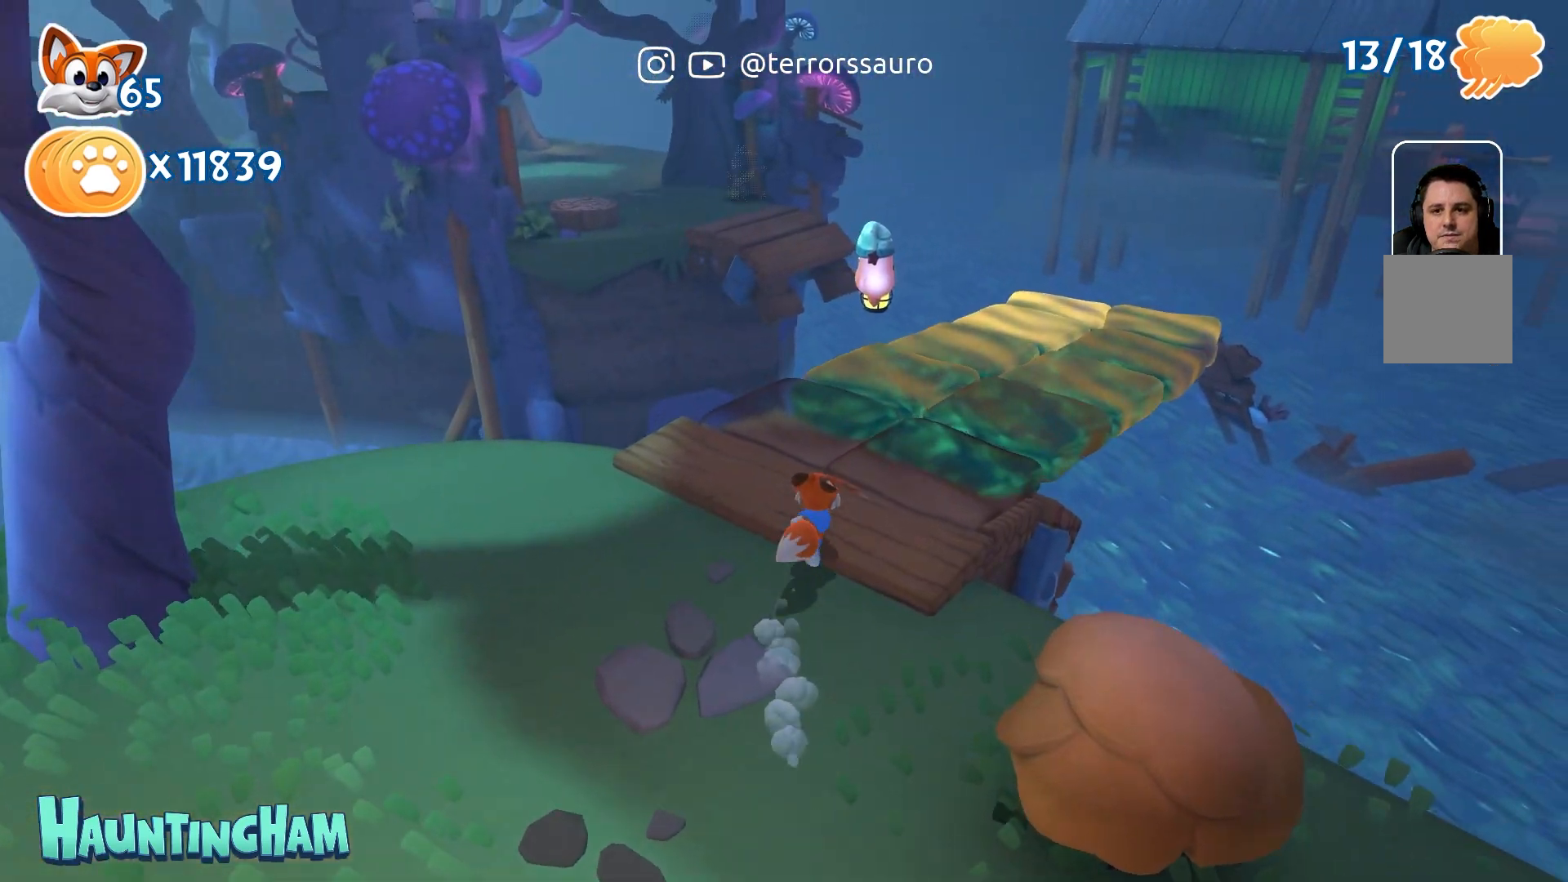
Gameplay with a controller (Xbox layout); each line is a JSON object with the inputs held at the frame after it. "events" lists button and stick changes between this image and that frame as [ms after this image, input, new state], when the widget could be followed in between. Not read: L3 R3.
{"buttons": [], "left_stick": "up", "right_stick": "center", "events": []}
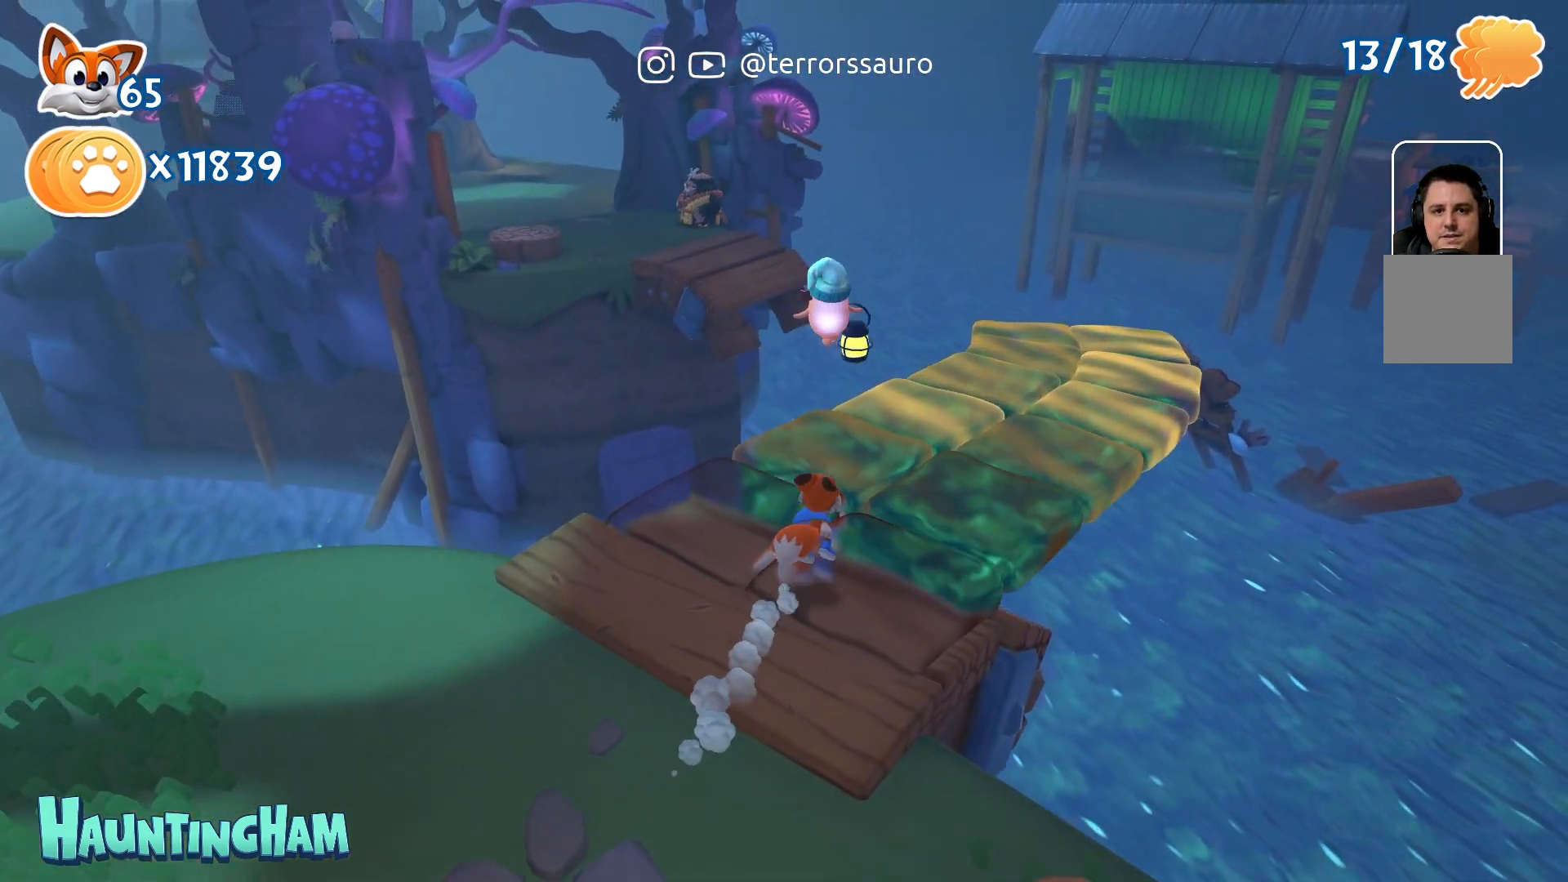
{"buttons": [], "left_stick": "up", "right_stick": "center", "events": []}
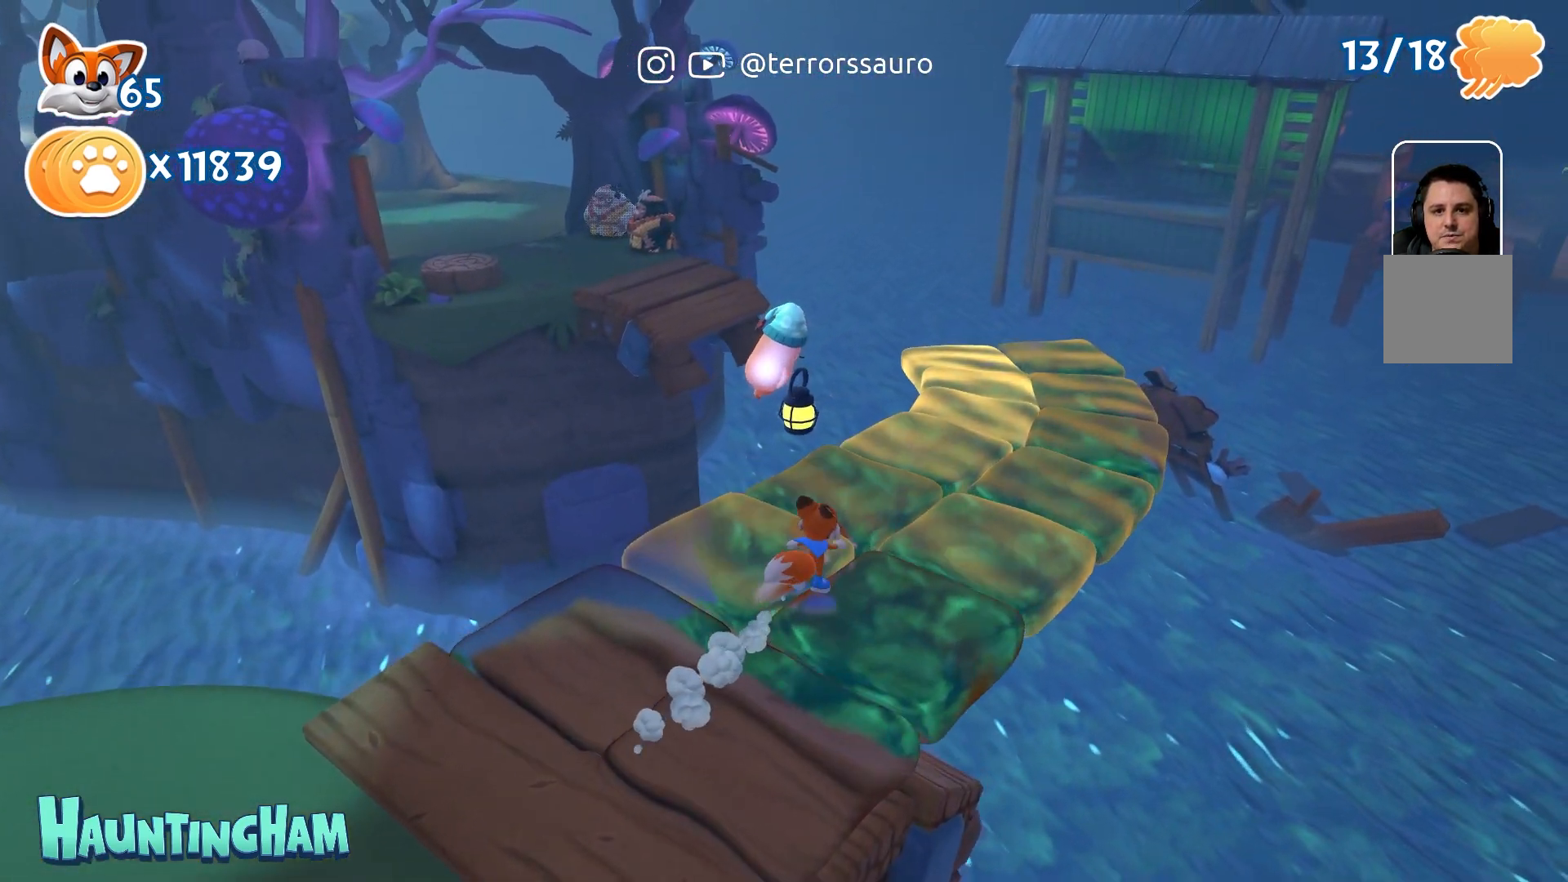
{"buttons": [], "left_stick": "up", "right_stick": "center", "events": []}
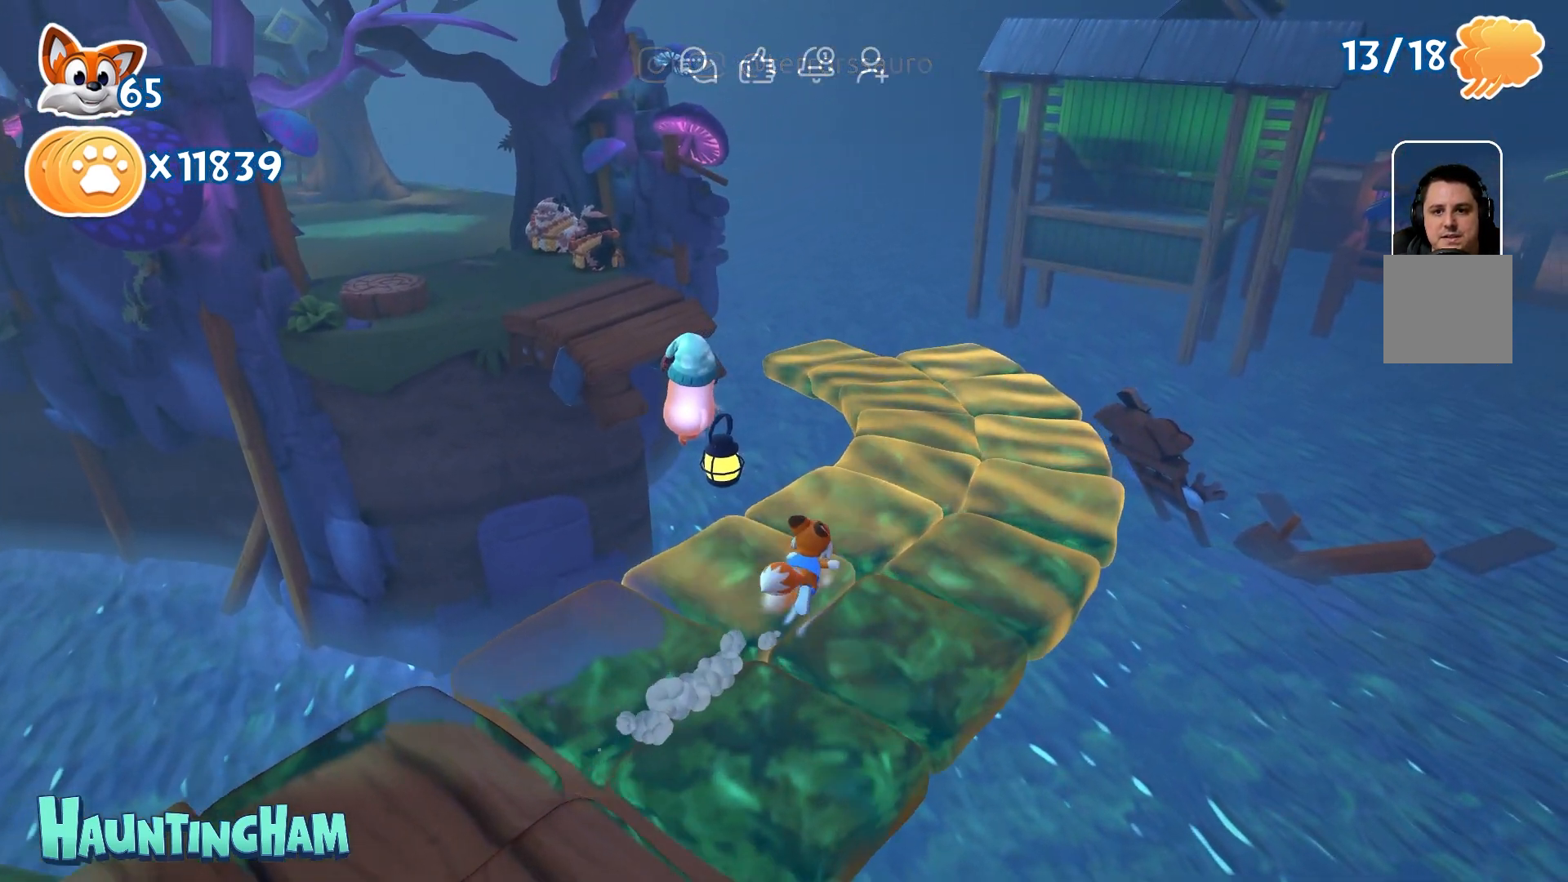
{"buttons": [], "left_stick": "up", "right_stick": "center", "events": []}
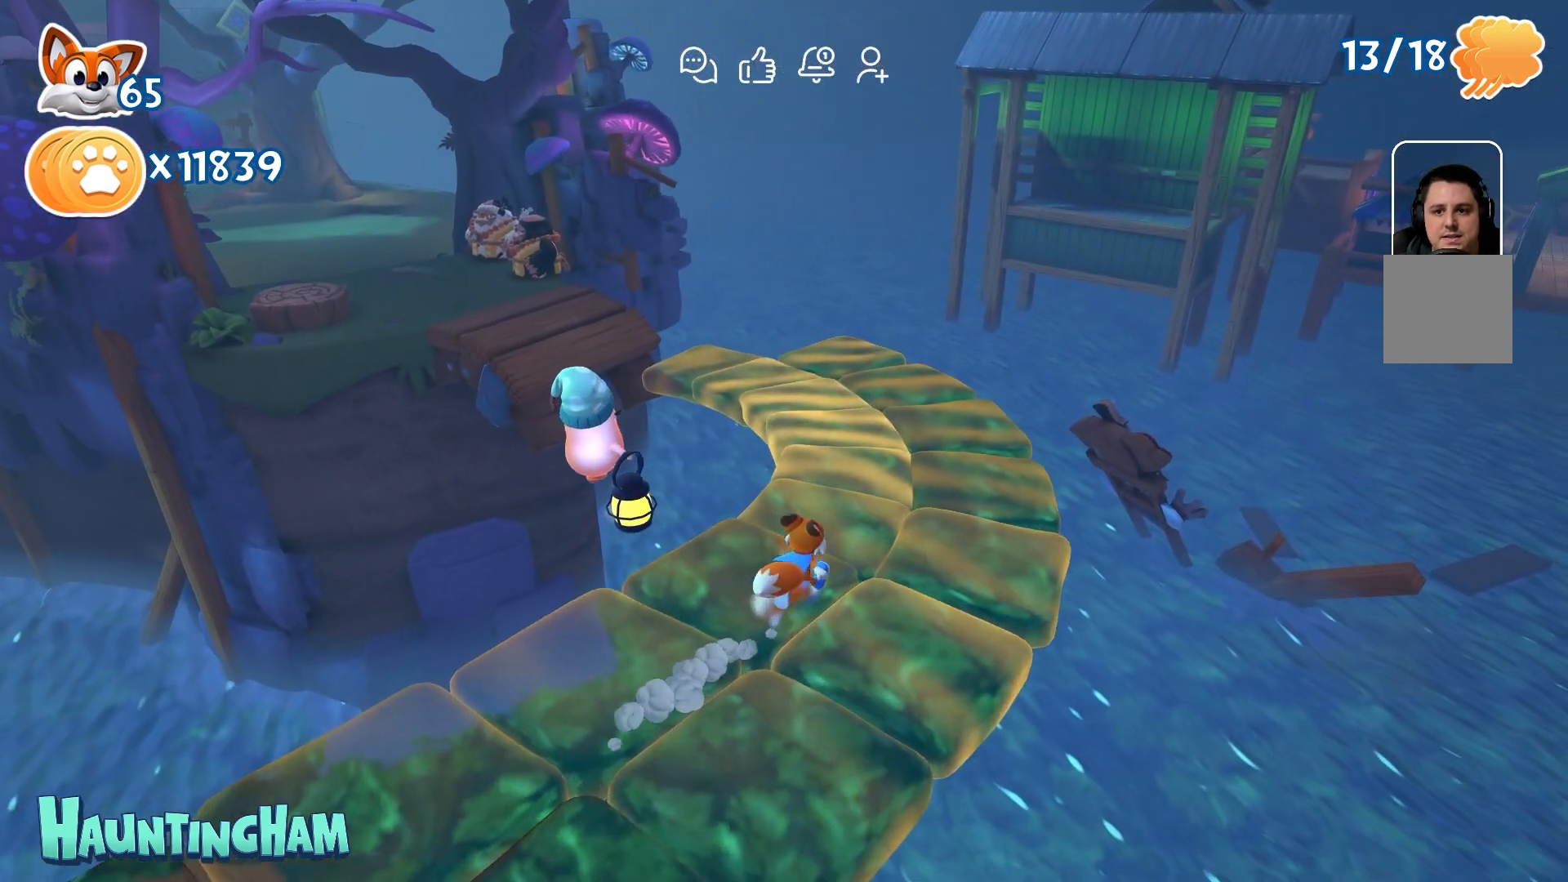
{"buttons": [], "left_stick": "up", "right_stick": "center", "events": []}
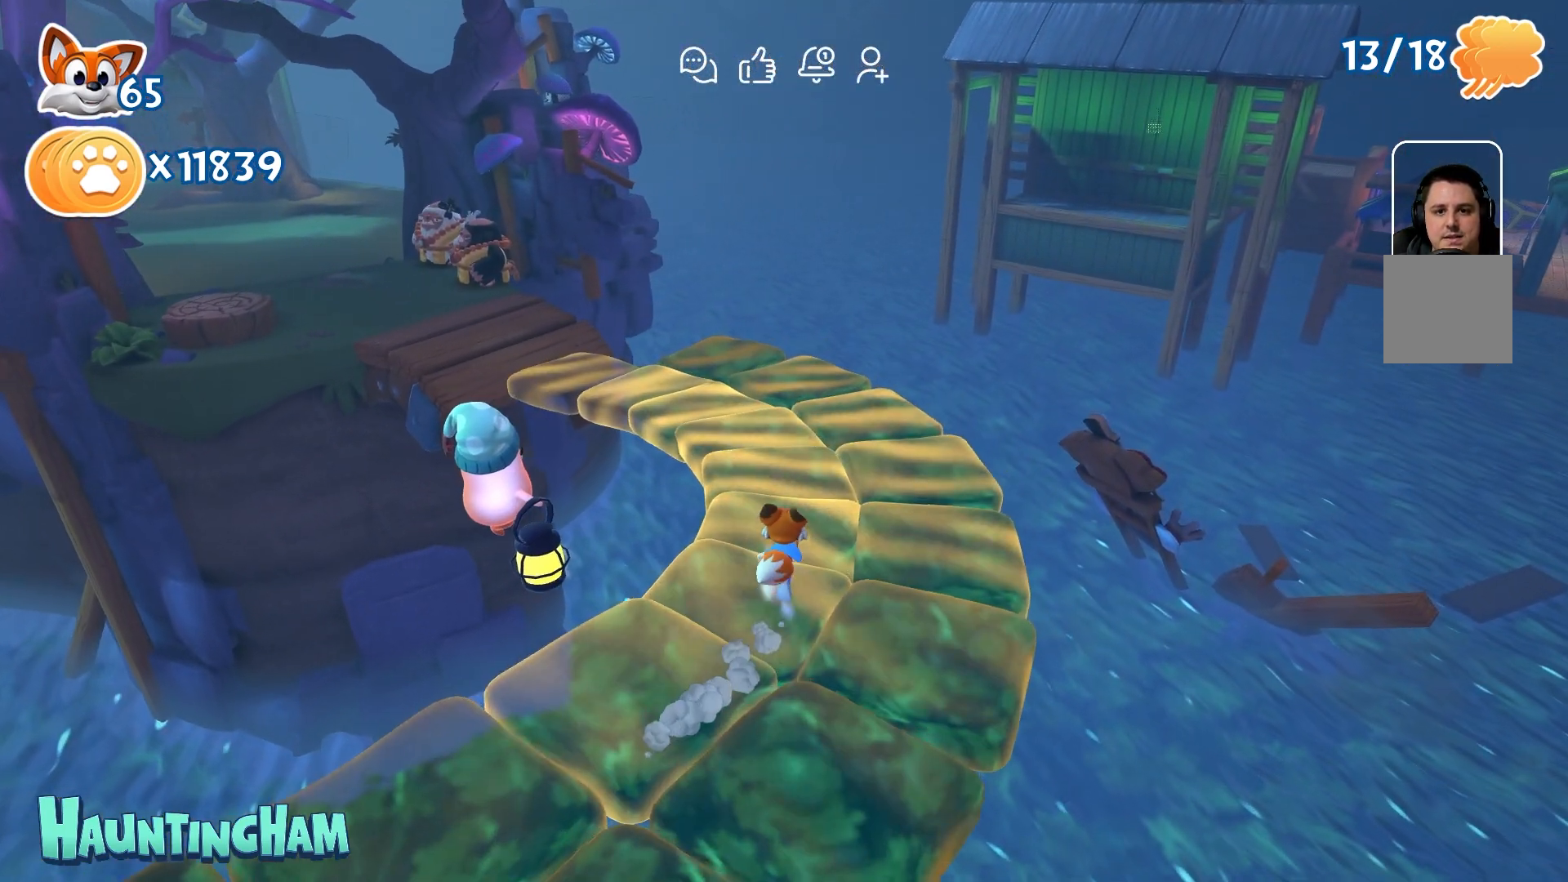
{"buttons": [], "left_stick": "up", "right_stick": "left", "events": [[417, "right_stick", "left"]]}
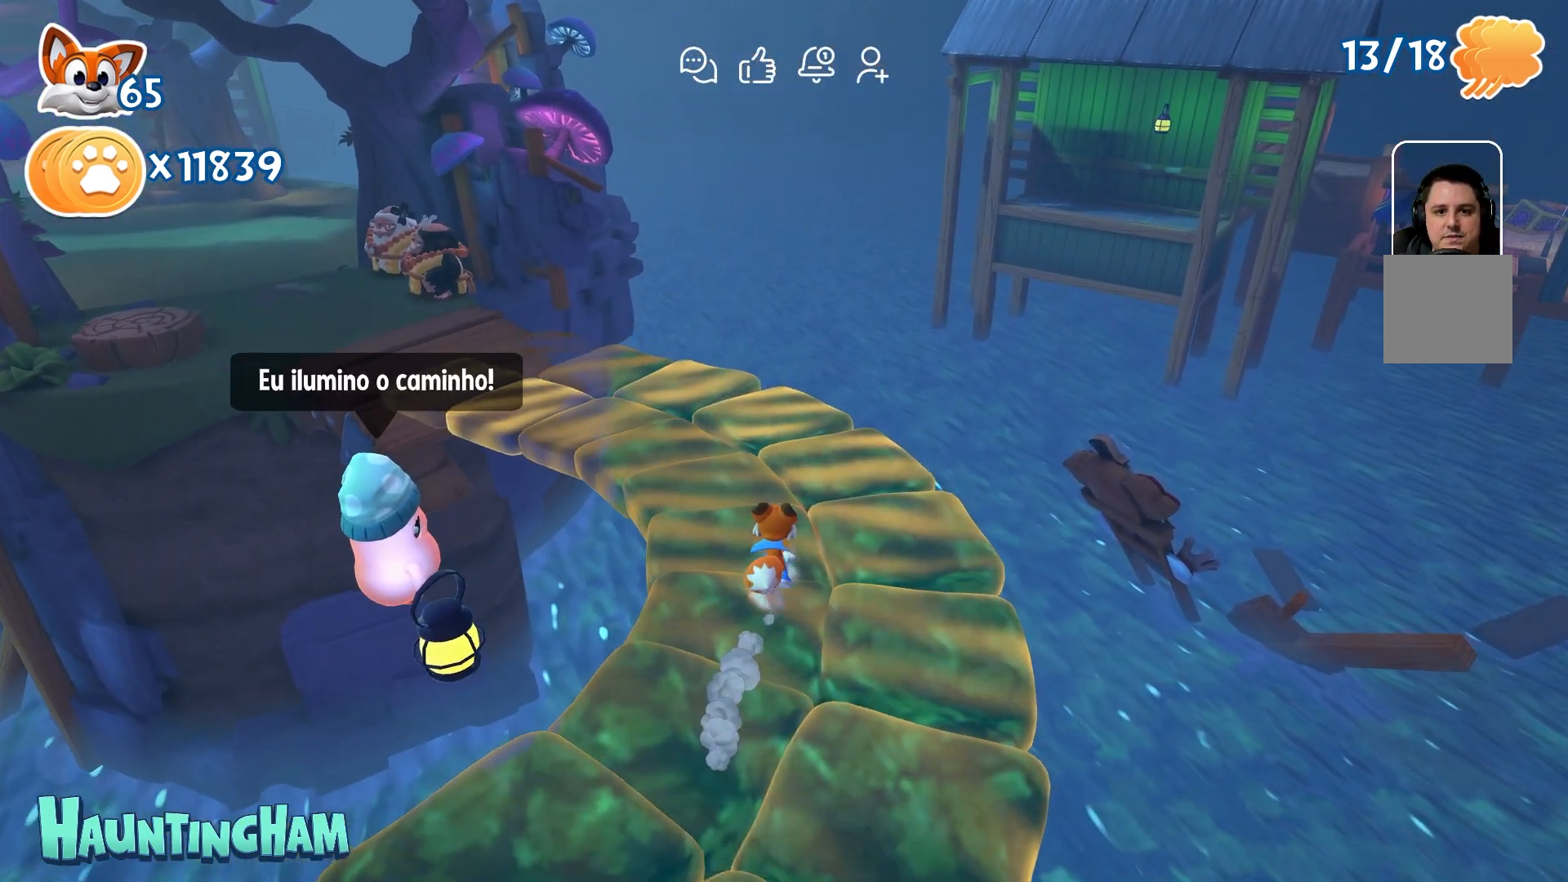
{"buttons": [], "left_stick": "up", "right_stick": "center", "events": [[367, "right_stick", "center"]]}
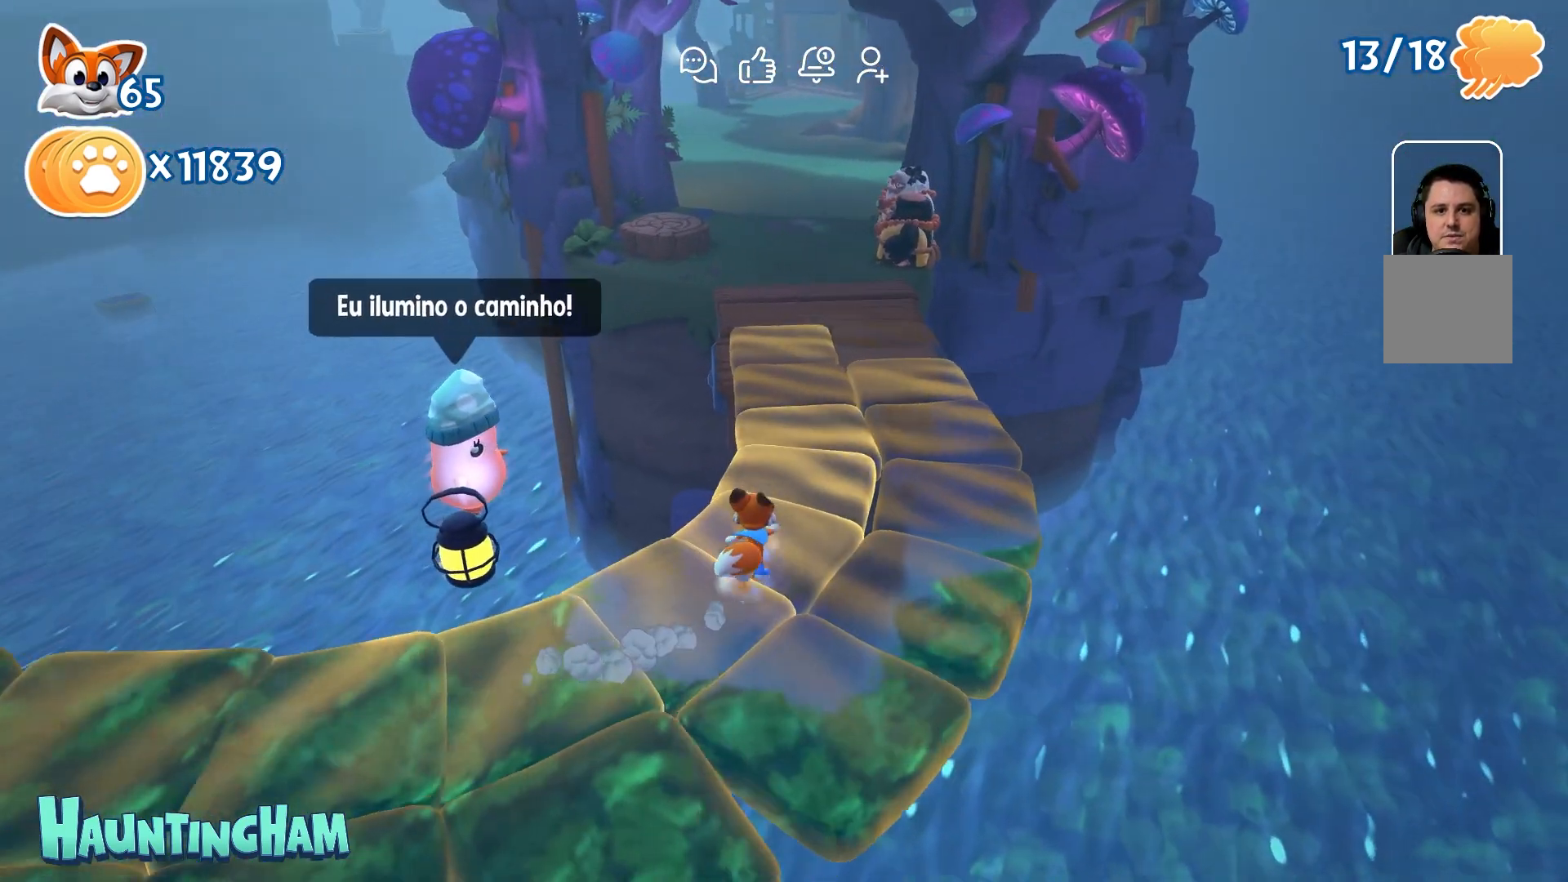
{"buttons": [], "left_stick": "up", "right_stick": "center", "events": []}
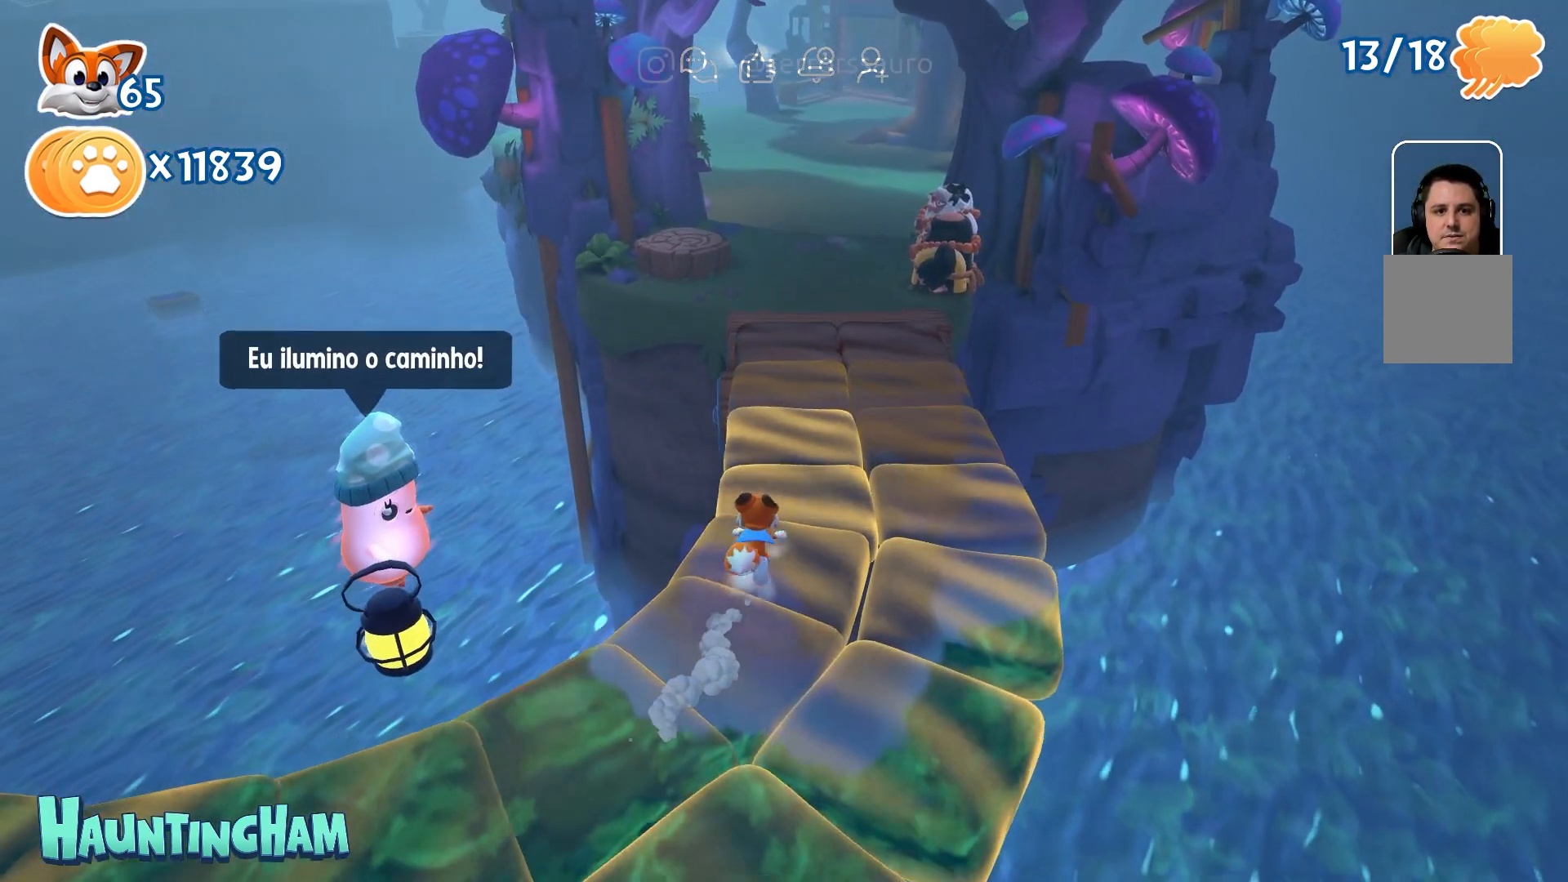
{"buttons": [], "left_stick": "up", "right_stick": "center", "events": []}
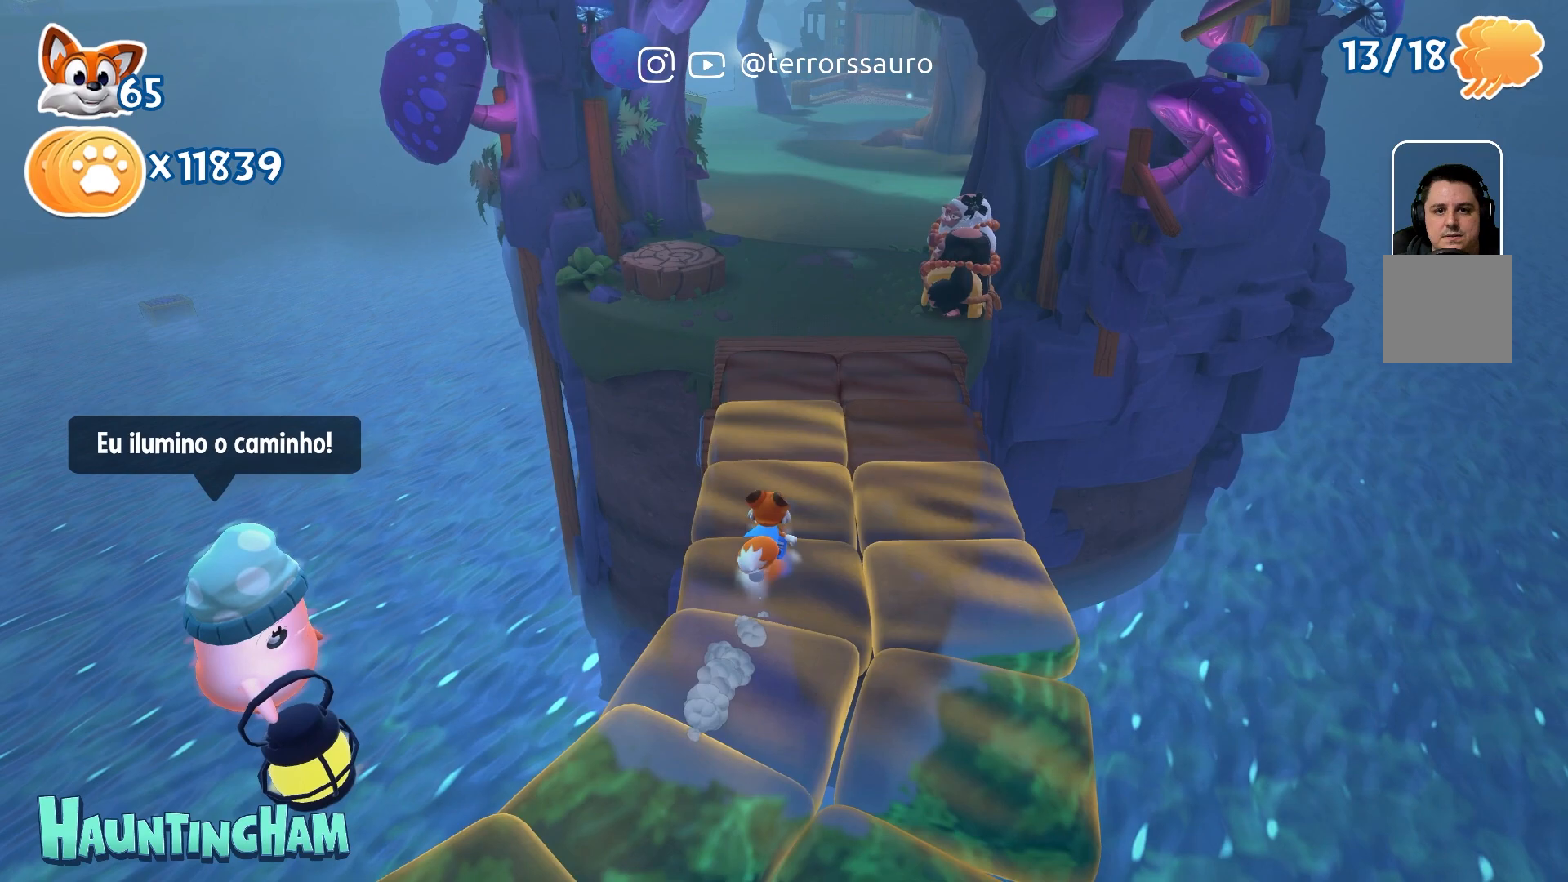
{"buttons": [], "left_stick": "up", "right_stick": "center", "events": []}
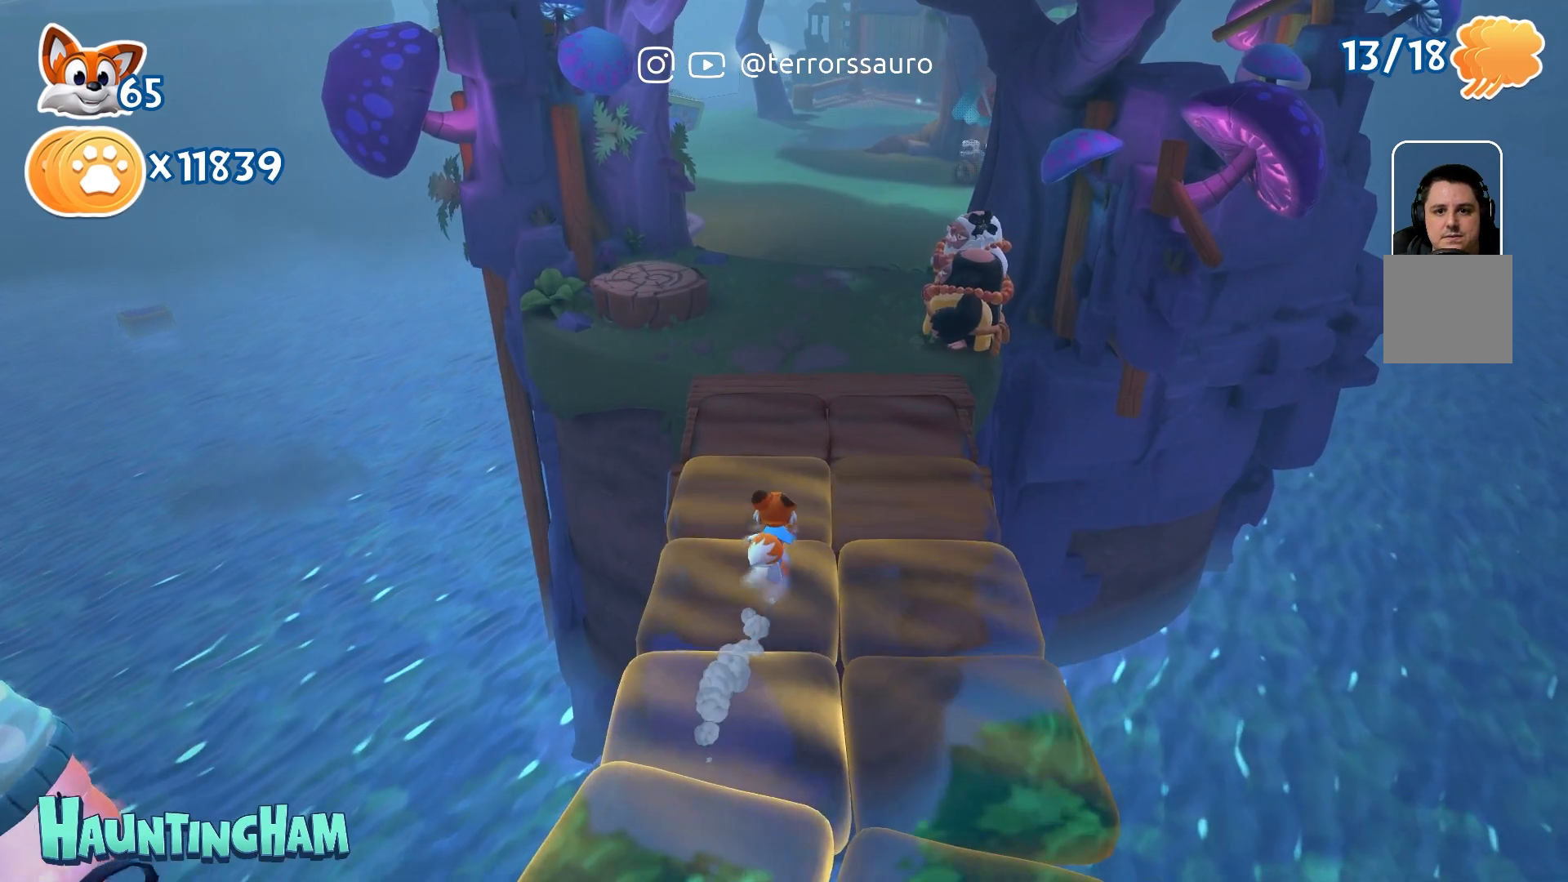
{"buttons": [], "left_stick": "up", "right_stick": "center", "events": []}
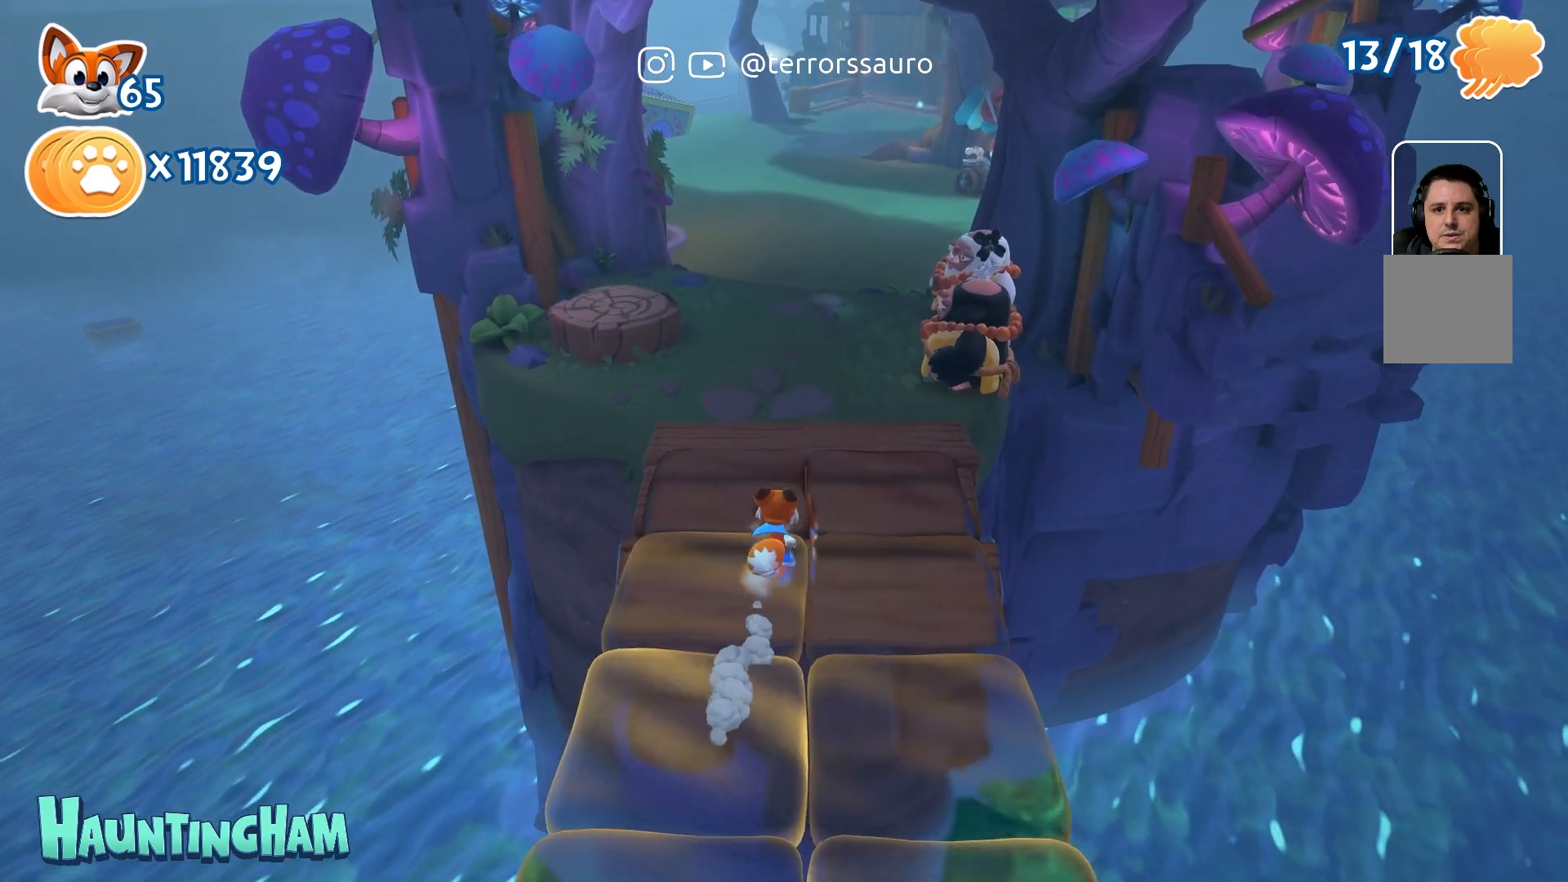
{"buttons": [], "left_stick": "up", "right_stick": "center", "events": []}
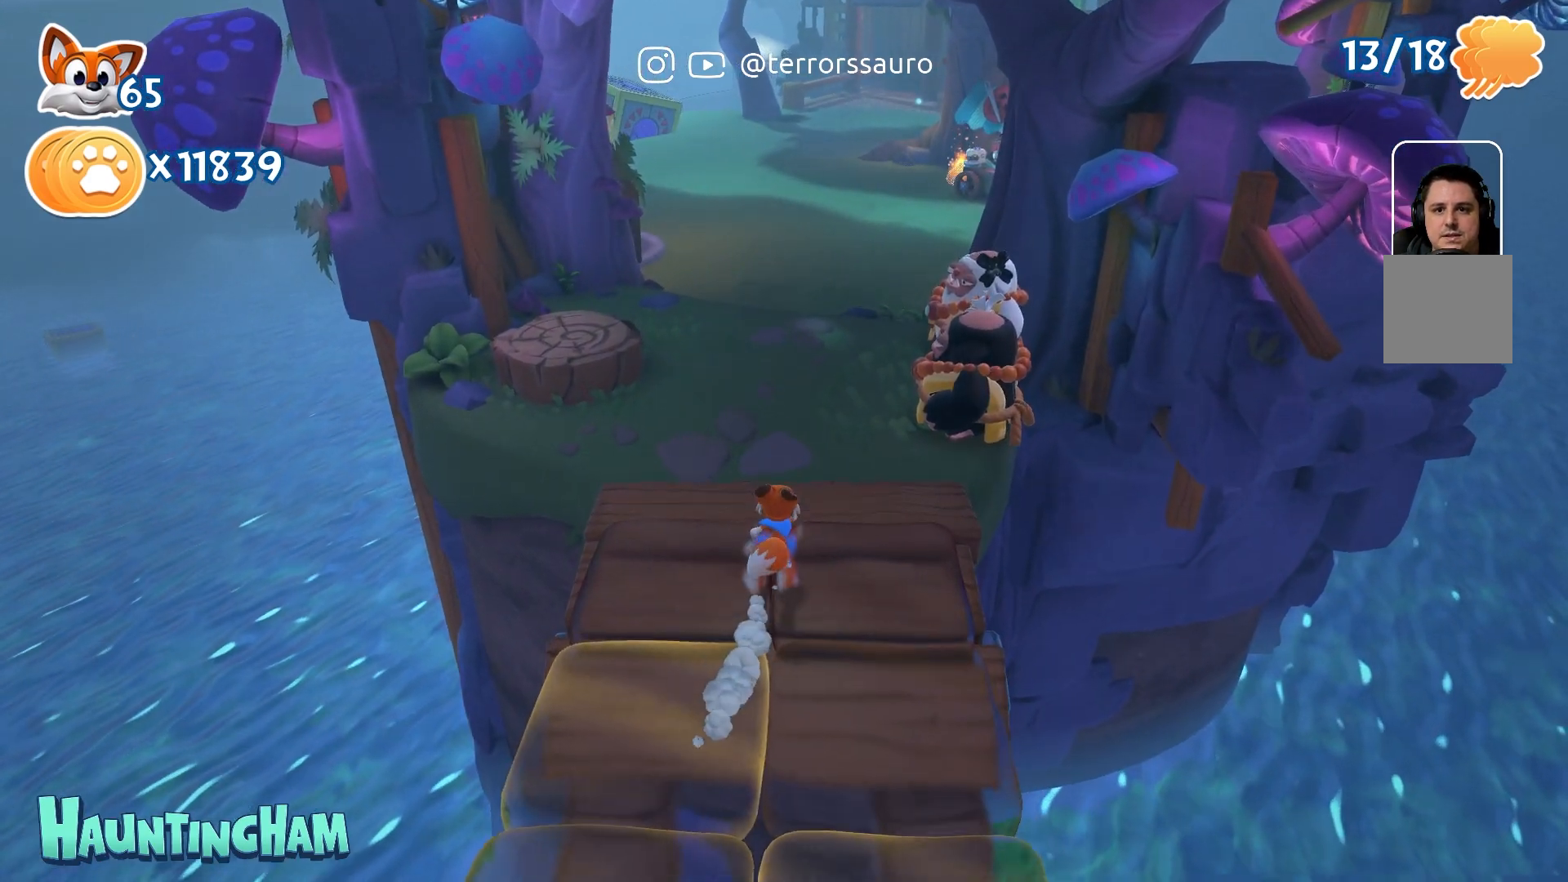
{"buttons": [], "left_stick": "up", "right_stick": "center", "events": []}
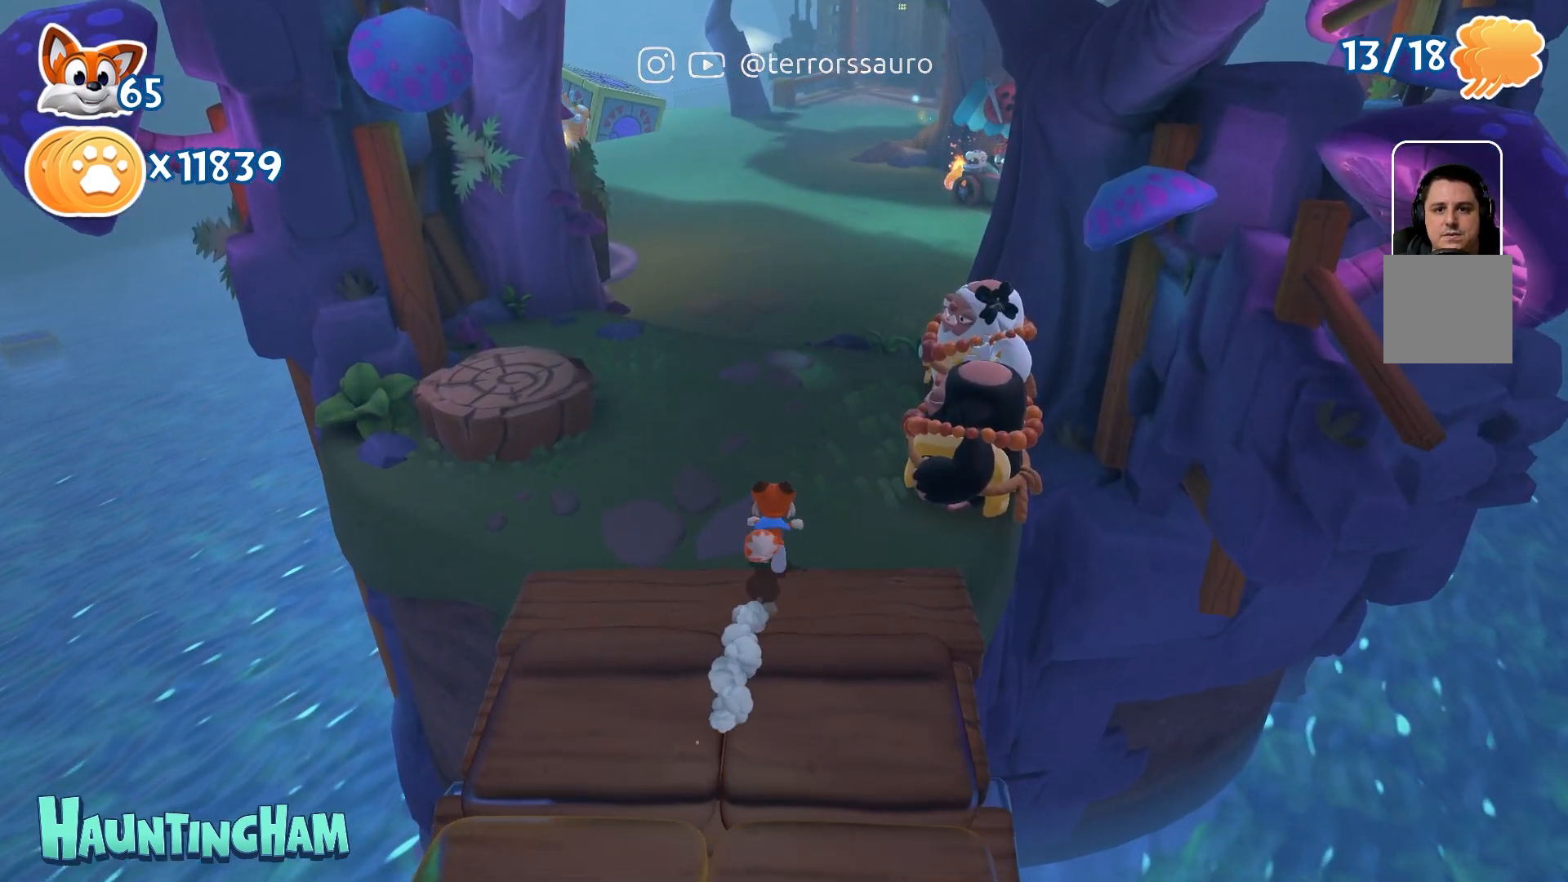
{"buttons": [], "left_stick": "up", "right_stick": "center", "events": []}
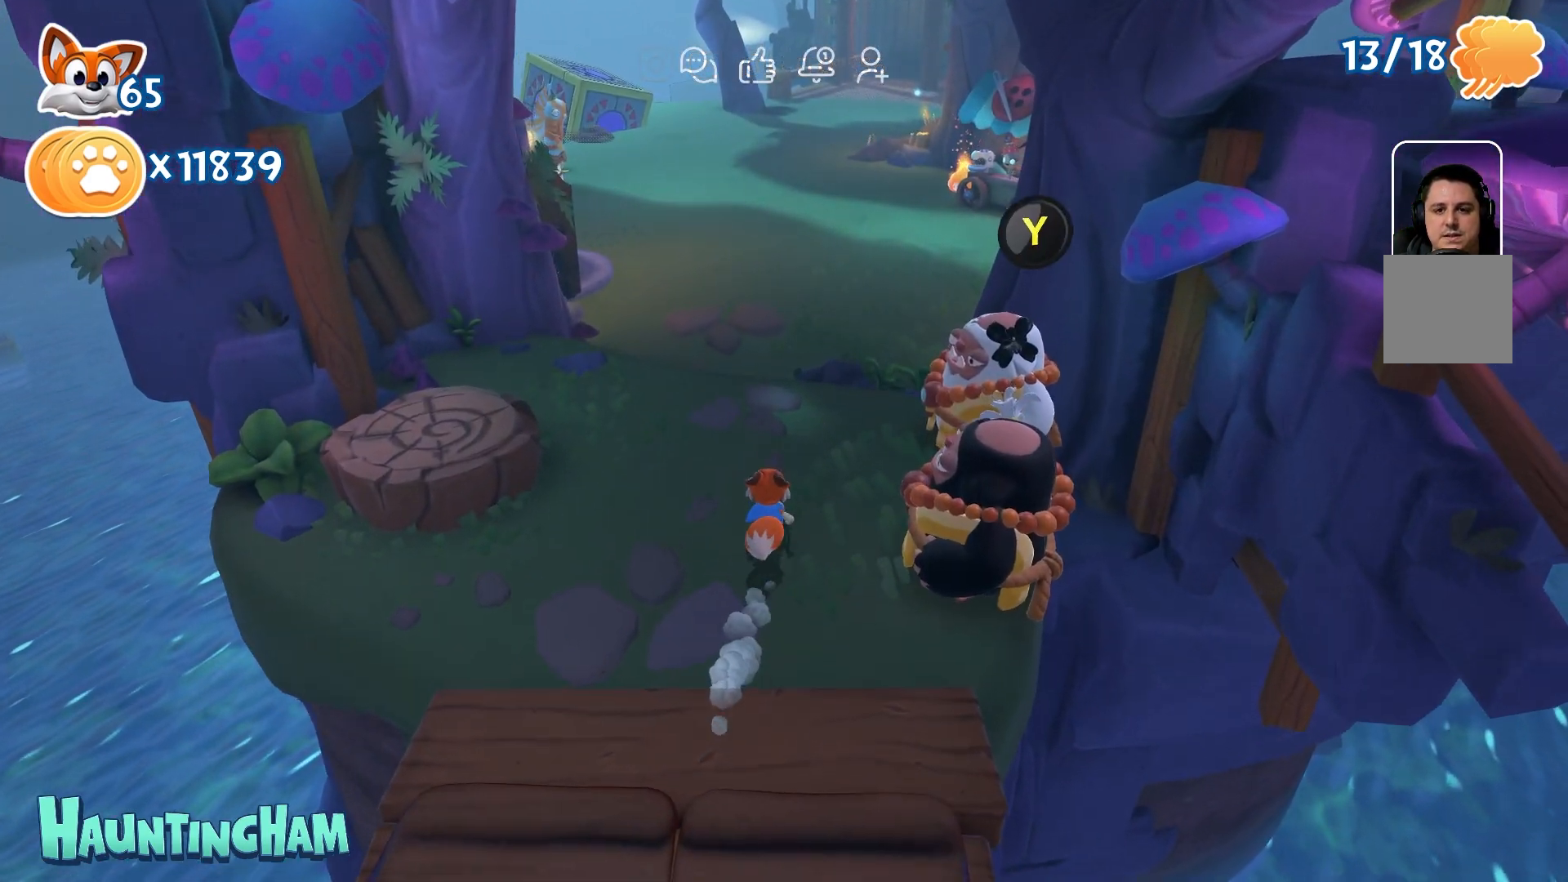
{"buttons": [], "left_stick": "up", "right_stick": "center", "events": []}
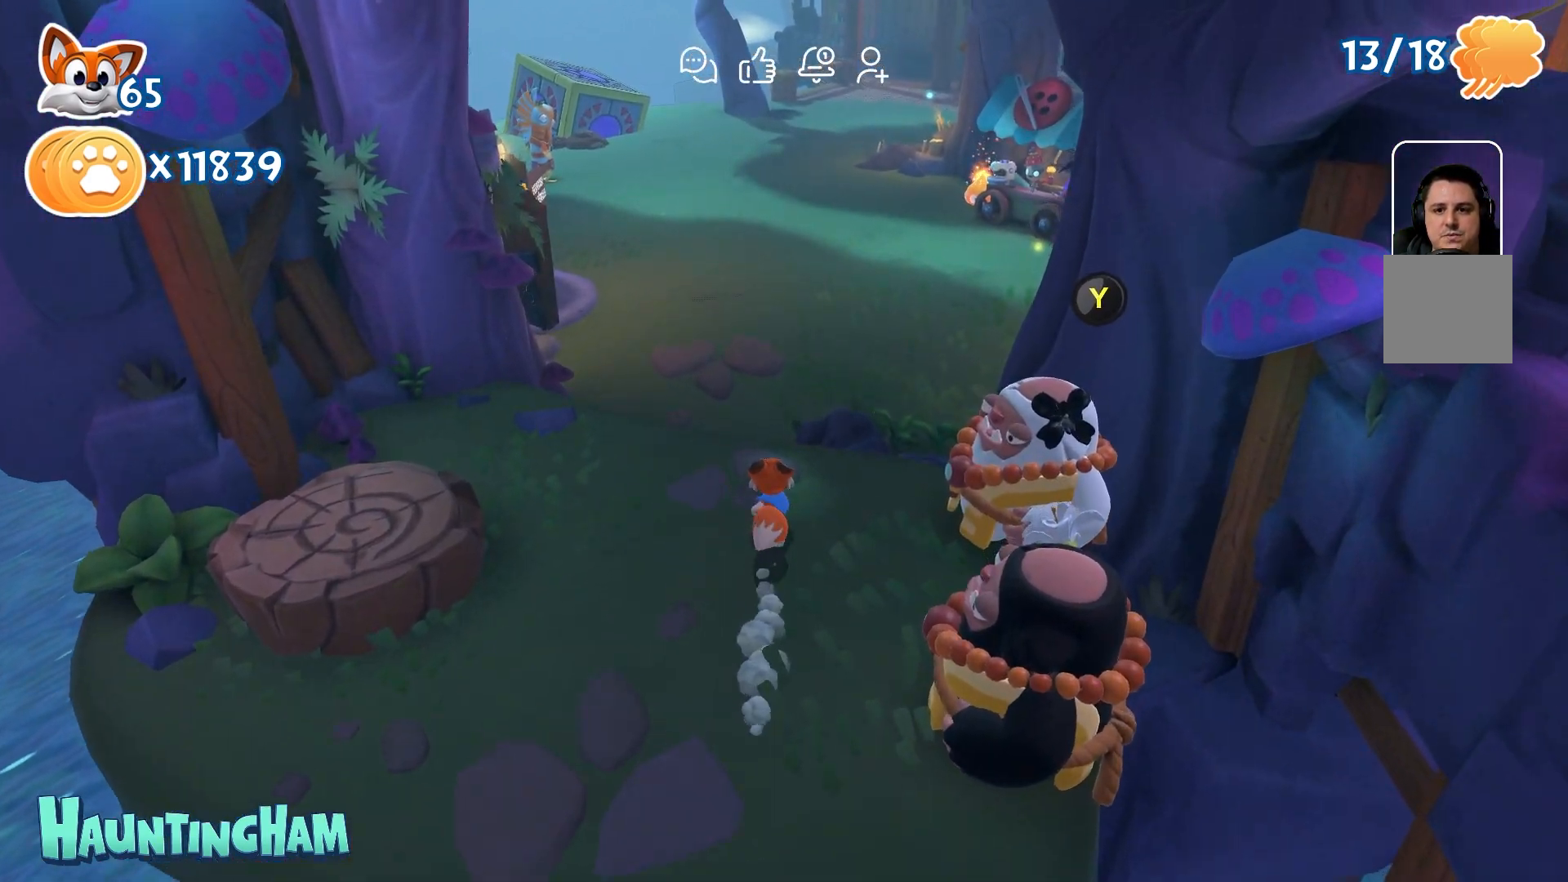
{"buttons": ["A"], "left_stick": "up", "right_stick": "center", "events": [[417, "A", "down"]]}
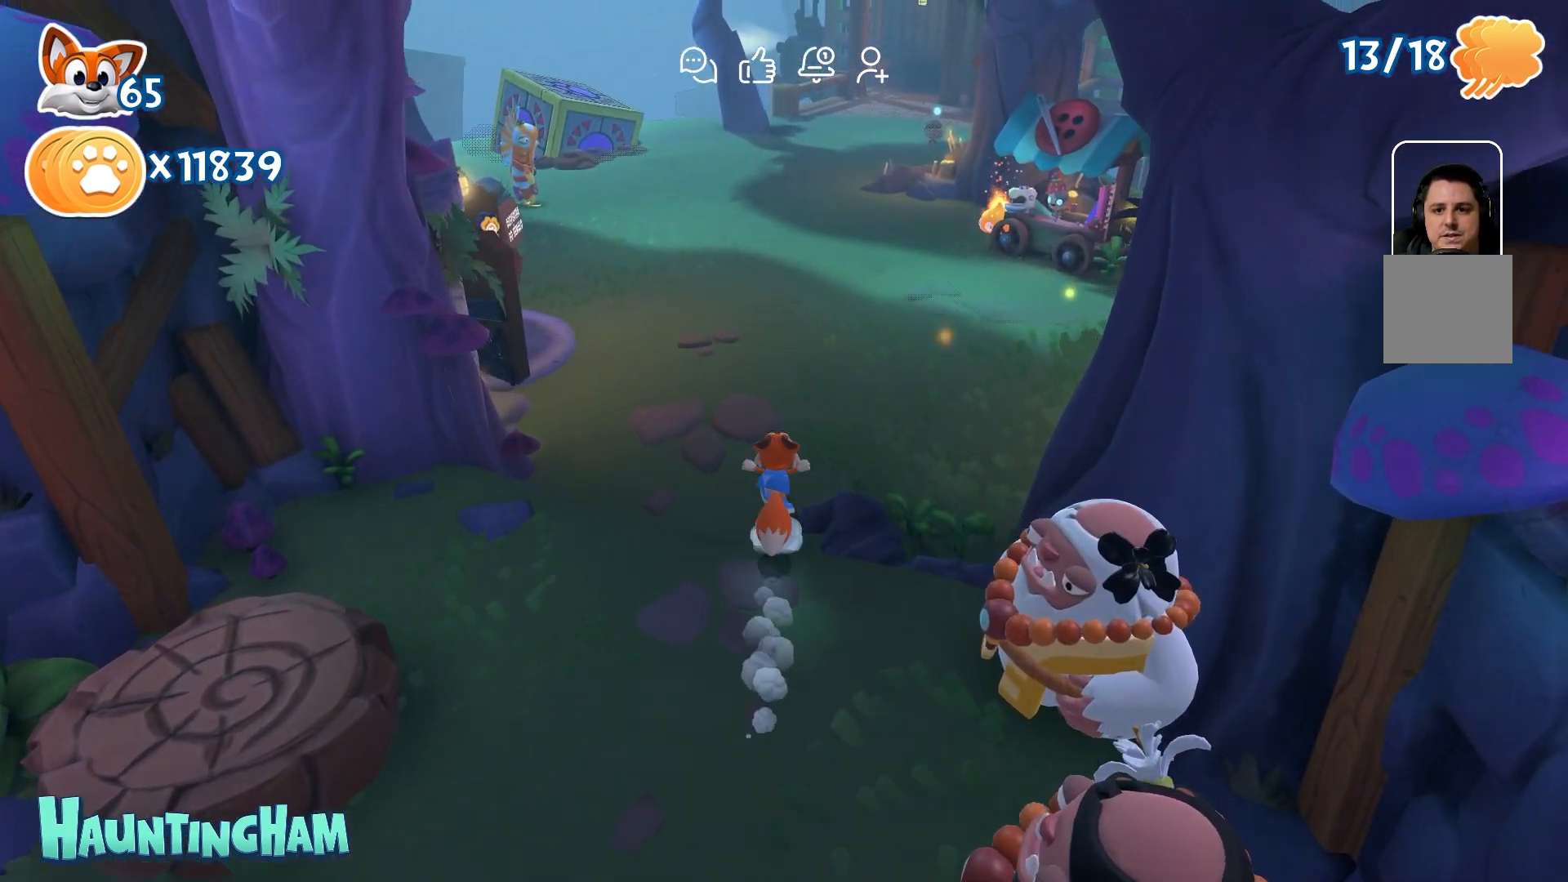
{"buttons": [], "left_stick": "up", "right_stick": "right", "events": [[50, "A", "up"], [367, "right_stick", "right"]]}
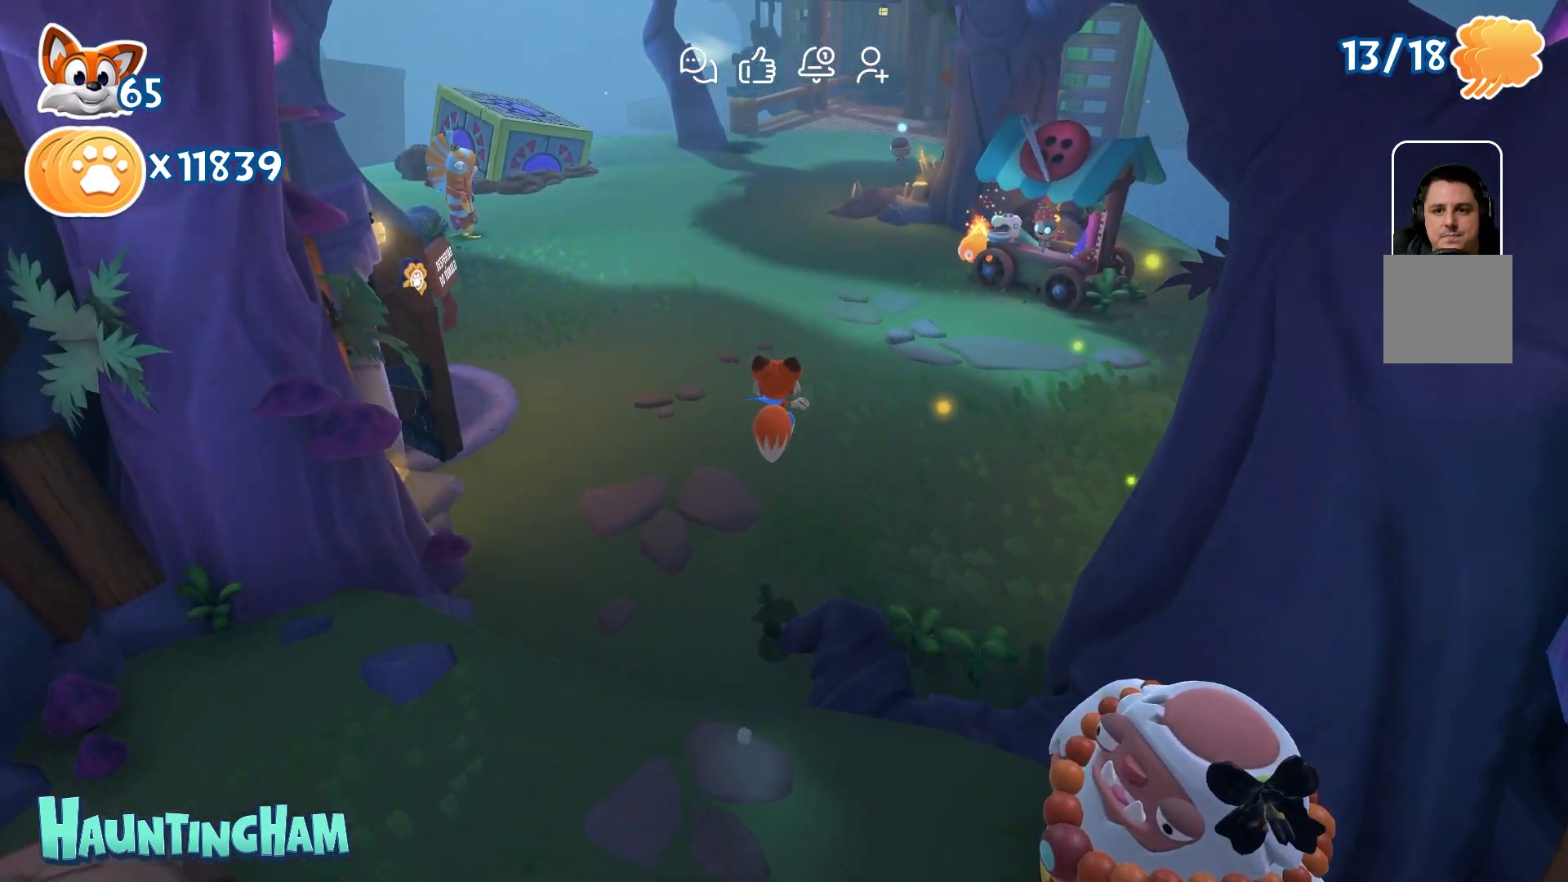
{"buttons": [], "left_stick": "up", "right_stick": "center", "events": [[233, "right_stick", "center"]]}
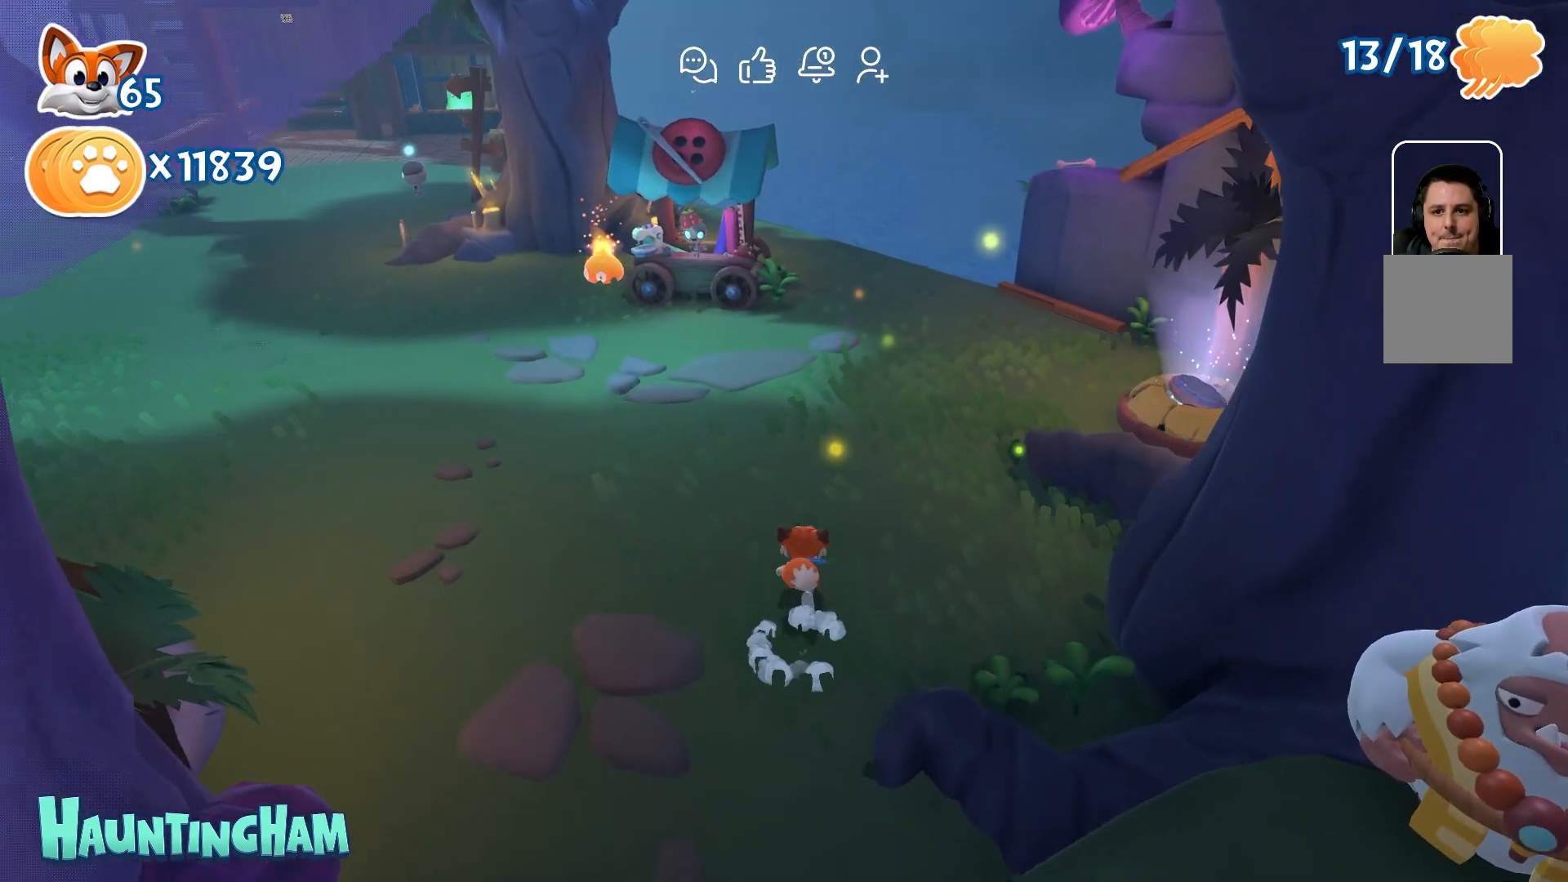
{"buttons": [], "left_stick": "up", "right_stick": "right", "events": [[200, "right_stick", "right"]]}
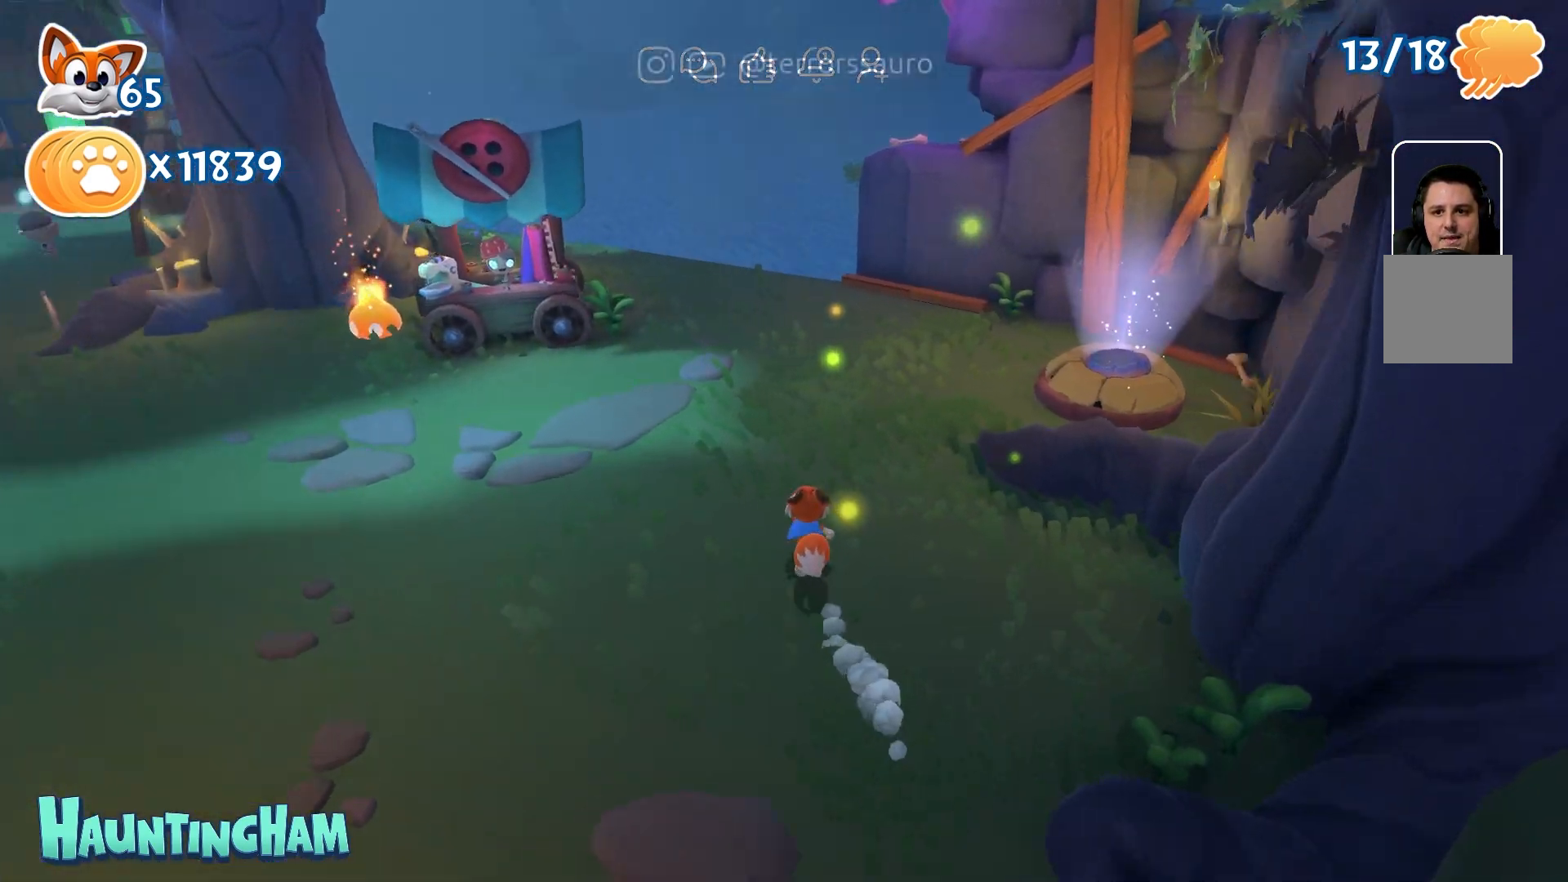
{"buttons": [], "left_stick": "up", "right_stick": "right", "events": [[133, "right_stick", "center"], [400, "right_stick", "right"]]}
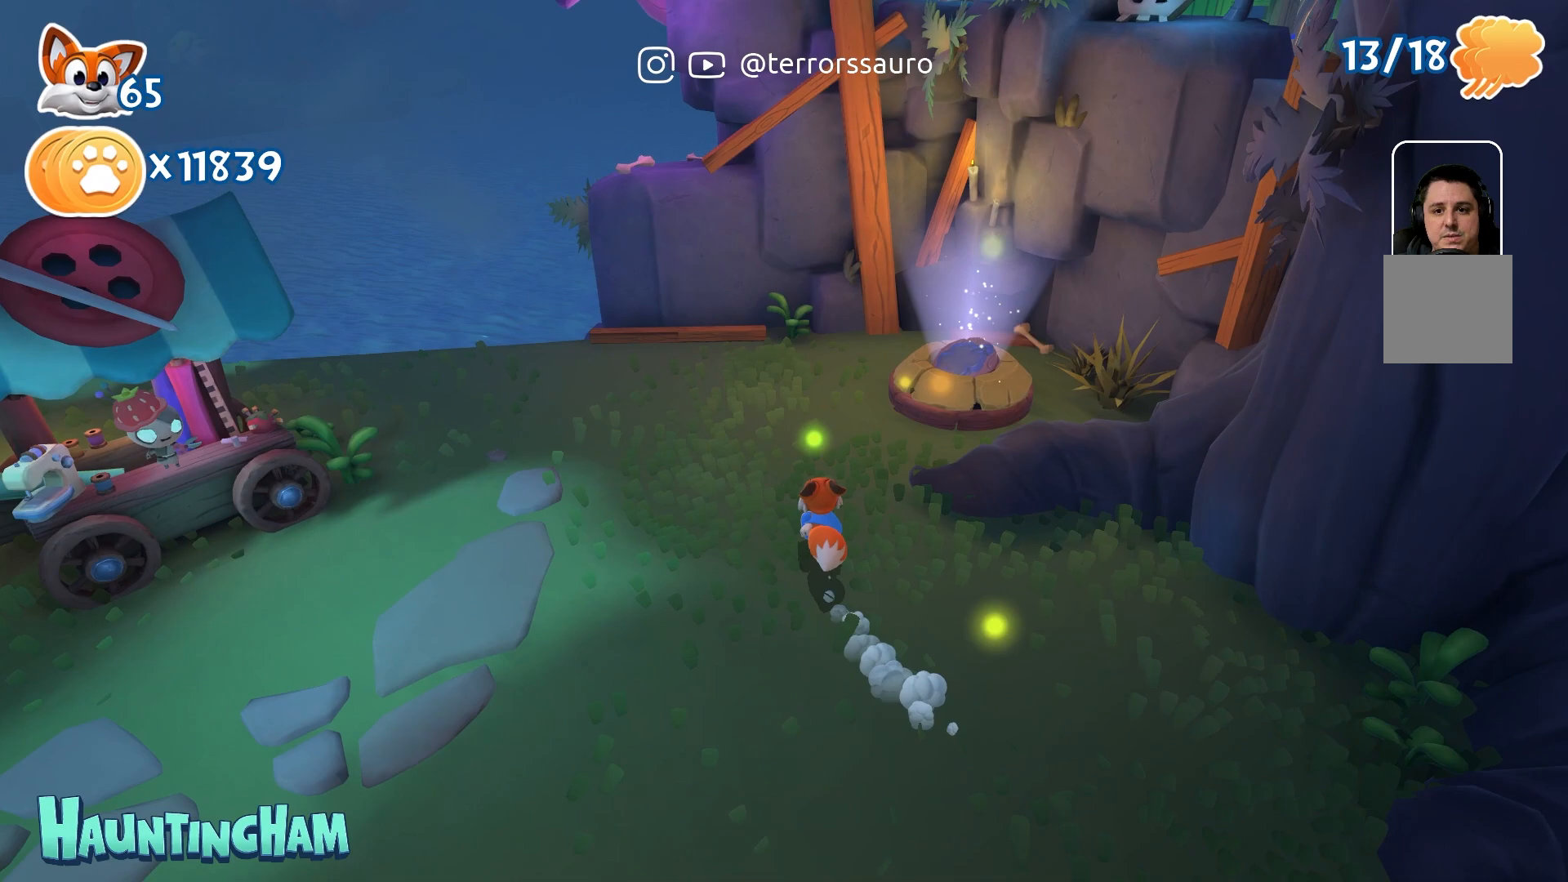
{"buttons": ["A"], "left_stick": "up", "right_stick": "center", "events": [[183, "right_stick", "center"], [450, "A", "down"]]}
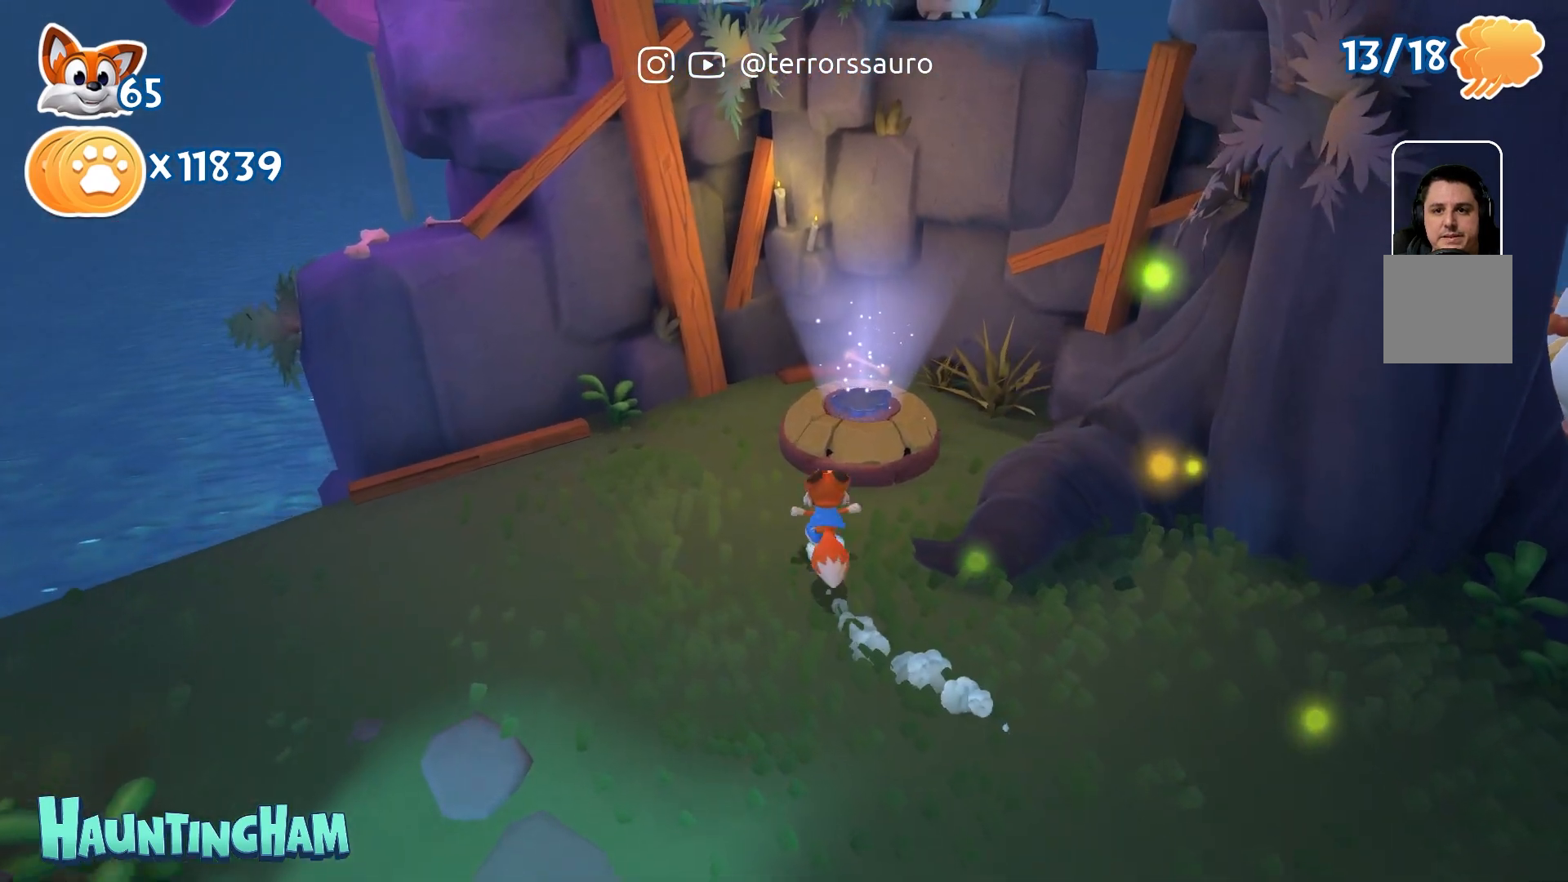
{"buttons": [], "left_stick": "center", "right_stick": "center", "events": [[50, "A", "up"], [300, "right_stick", "right"], [417, "right_stick", "center"], [467, "left_stick", "center"]]}
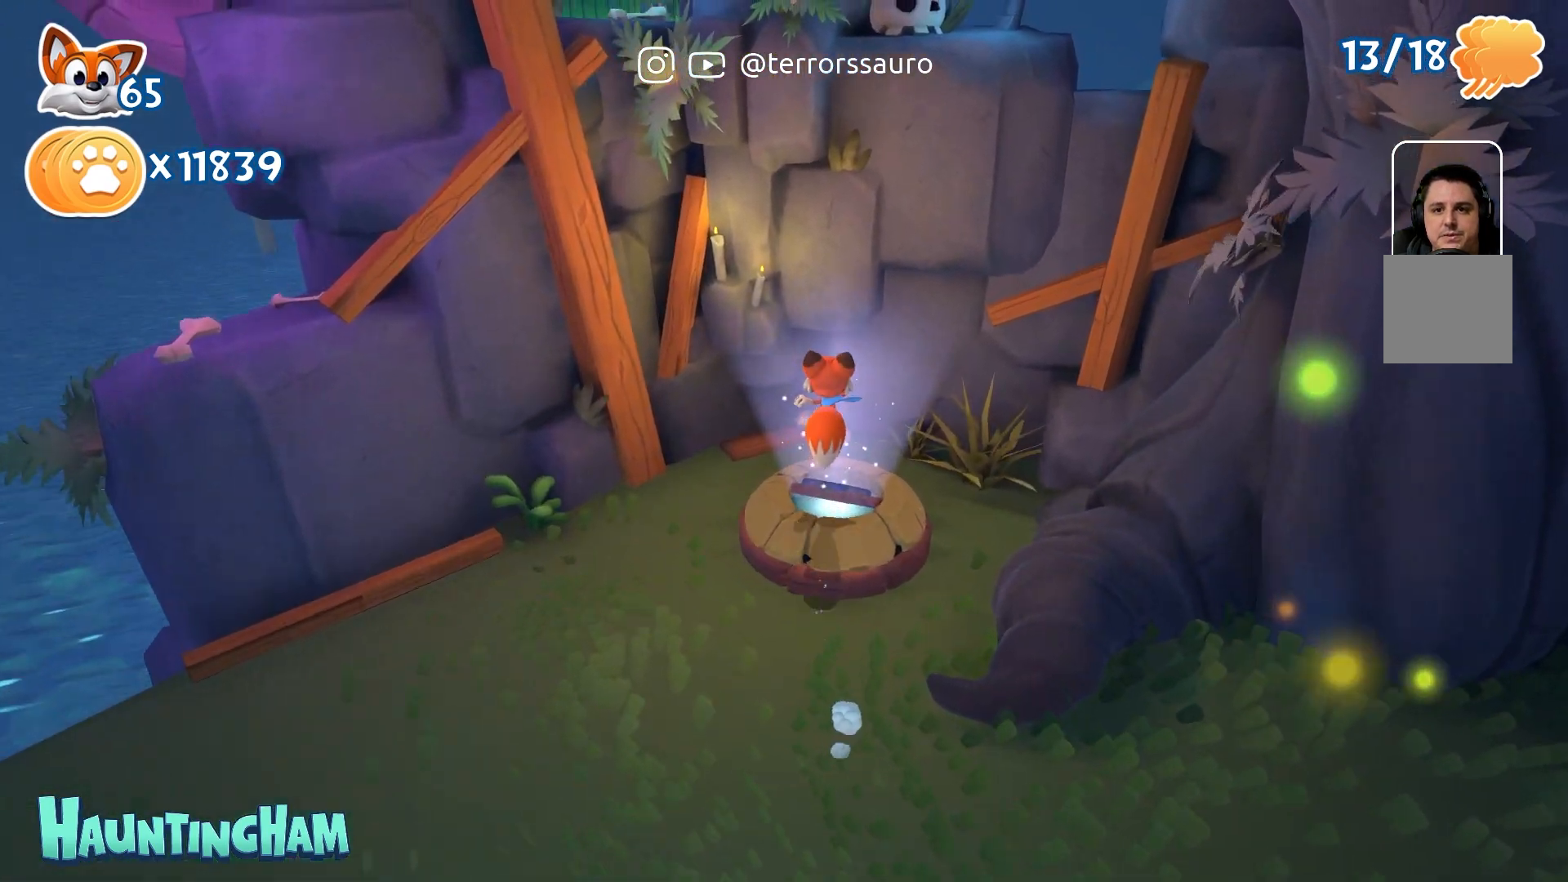
{"buttons": [], "left_stick": "center", "right_stick": "center", "events": []}
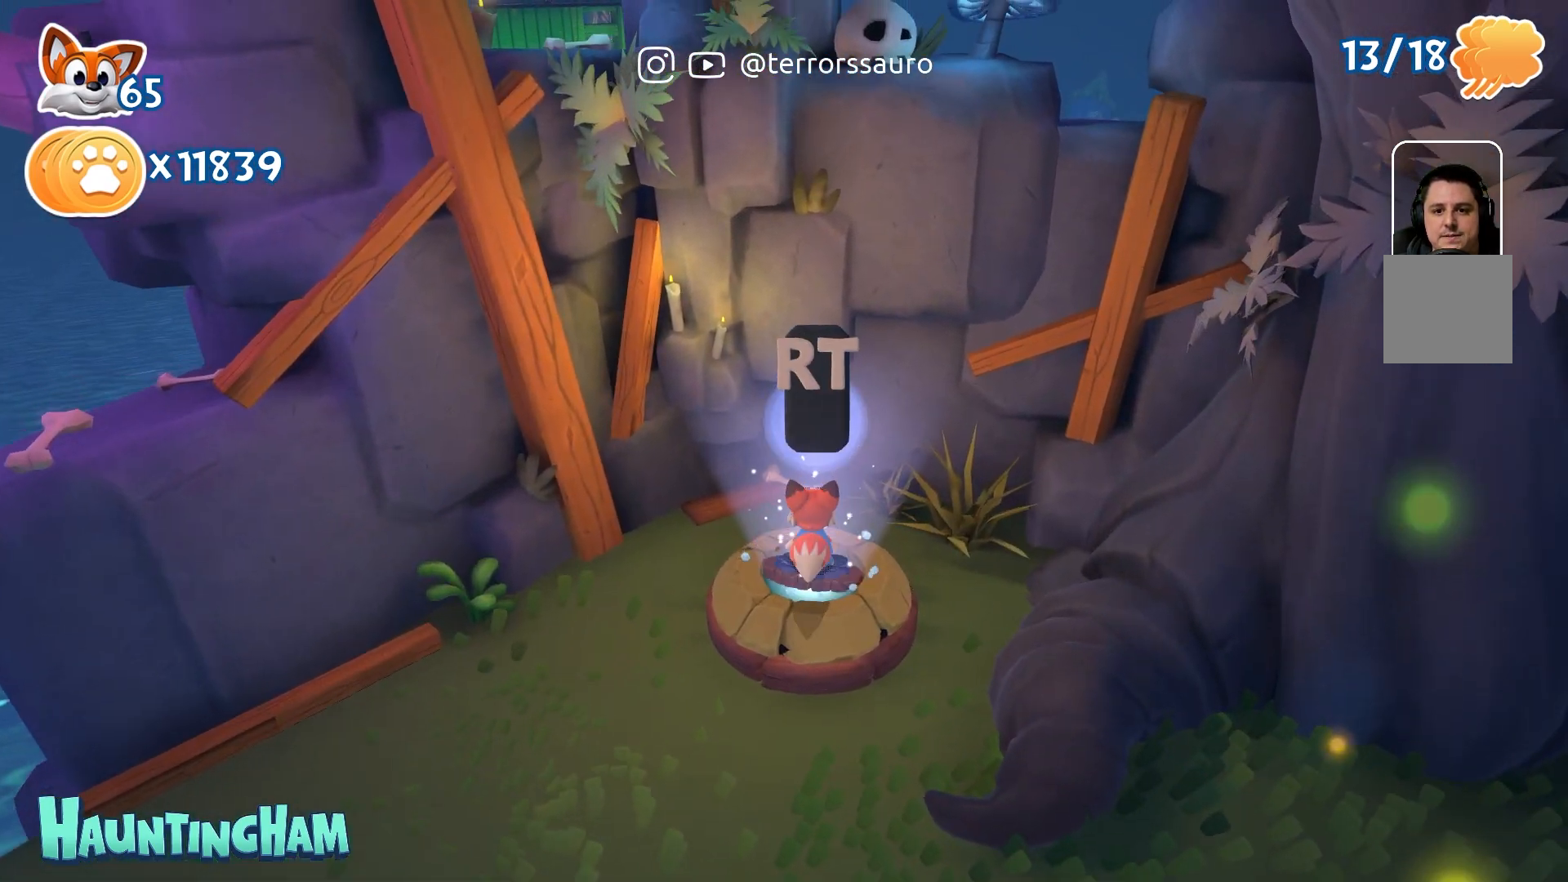
{"buttons": [], "left_stick": "center", "right_stick": "center", "events": [[133, "R2", "down"], [300, "R2", "up"]]}